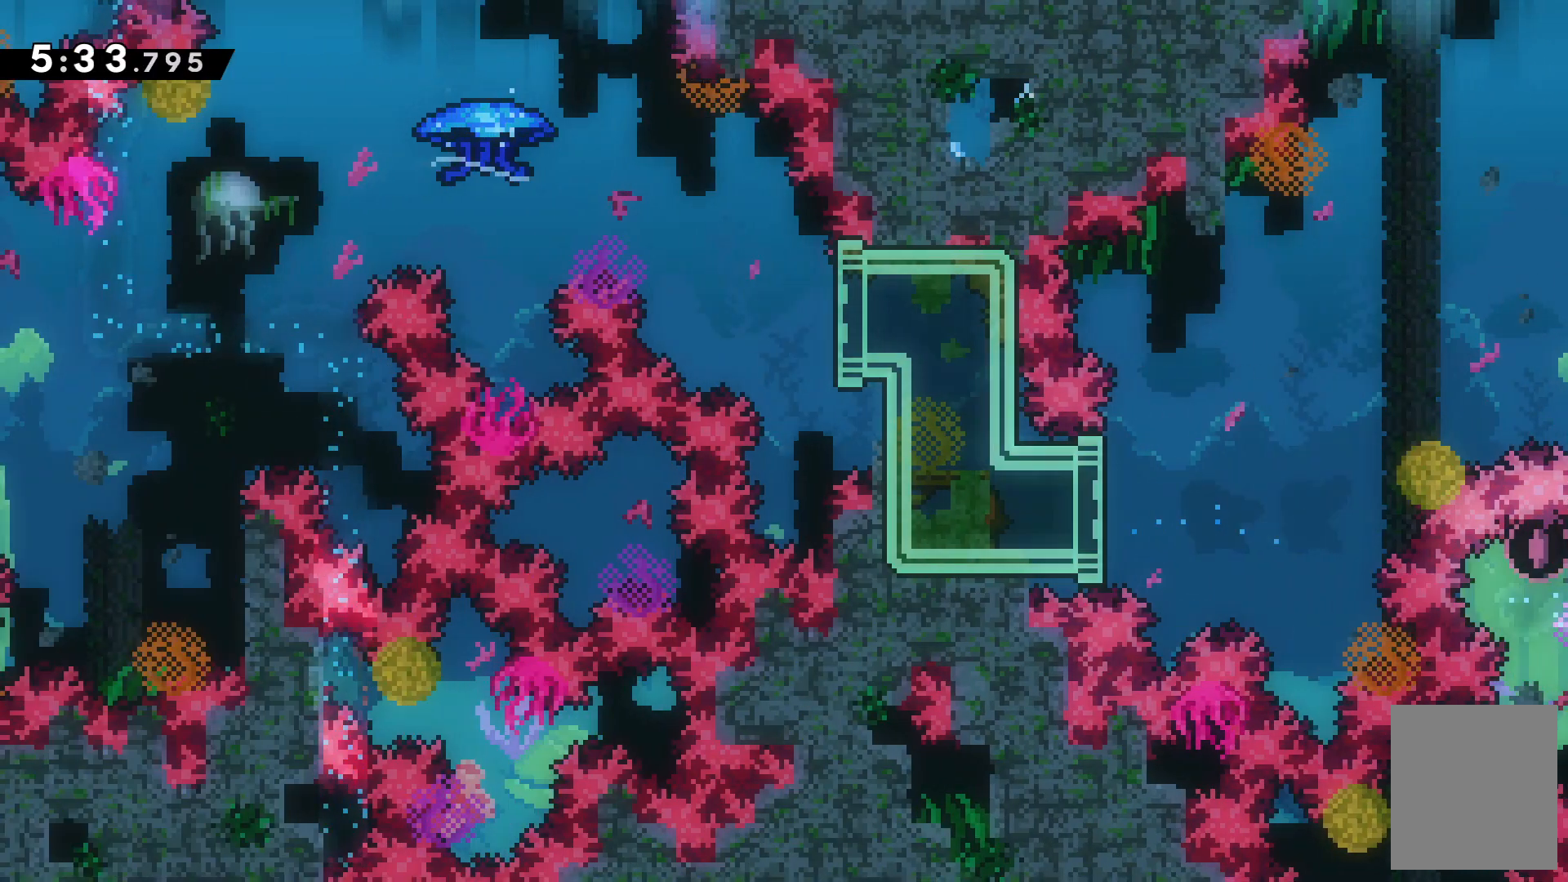
Gameplay with keyboard; each line is a JSON object with the keys held at the frame after it. "events" lists presses ("down") and releases ("up") of "c", "down", "escape", "left", "right", "tilde", "up", "x" and "z" between this image and that frame as [ms after this image, input, new state], when the widget could be followed in between. No other keys are recorded. Mouse input is not recorded.
{"keys": ["c", "left"]}
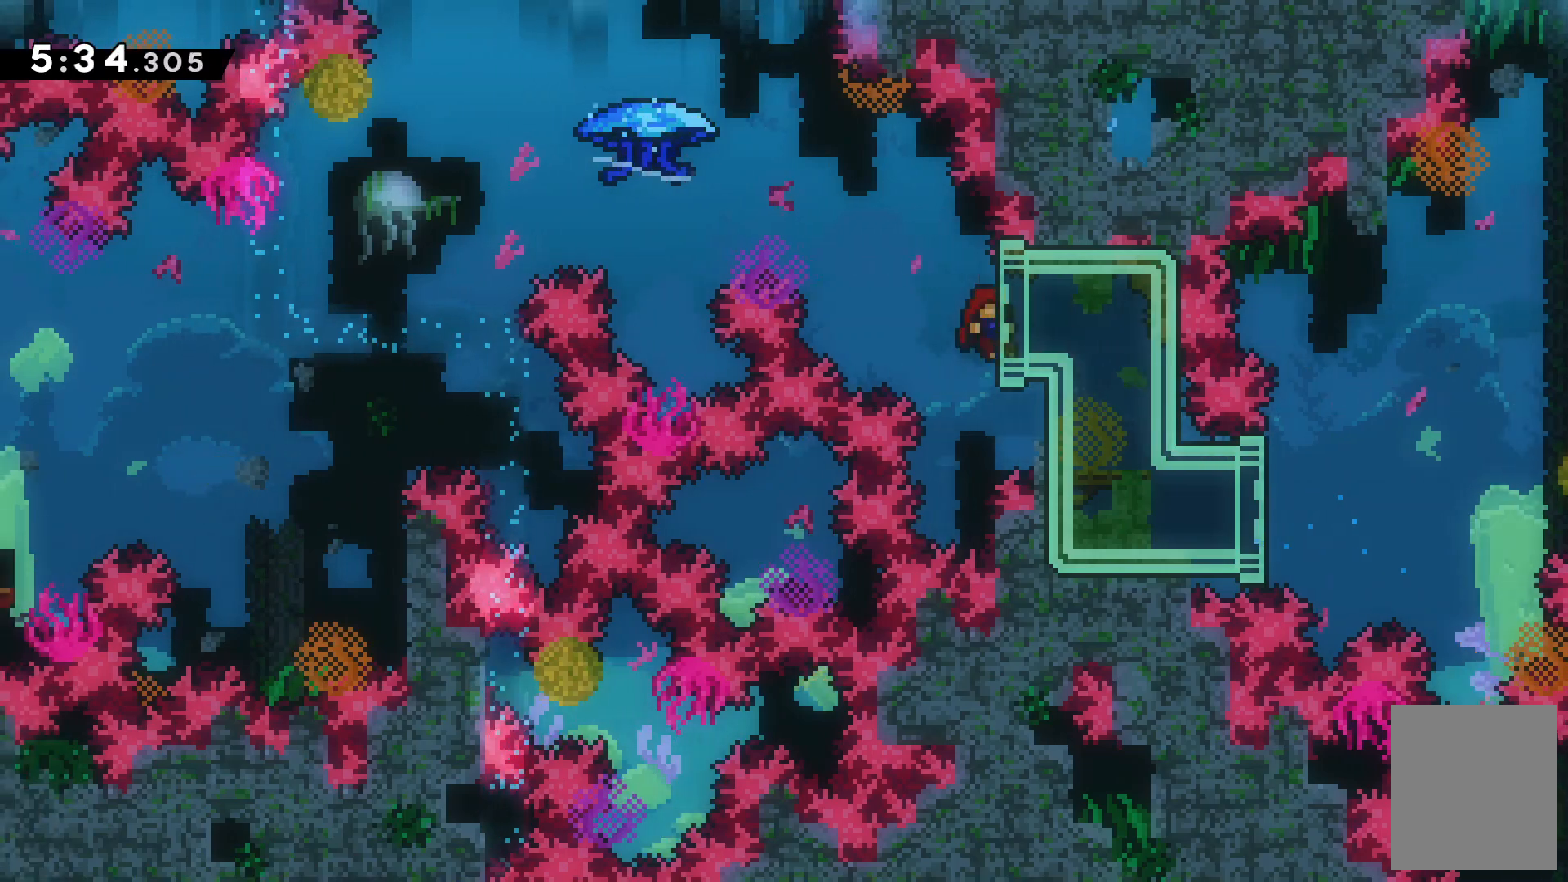
{"keys": ["up"], "events": [[200, "c", "up"], [267, "left", "up"], [267, "up", "down"], [300, "x", "down"], [500, "x", "up"]]}
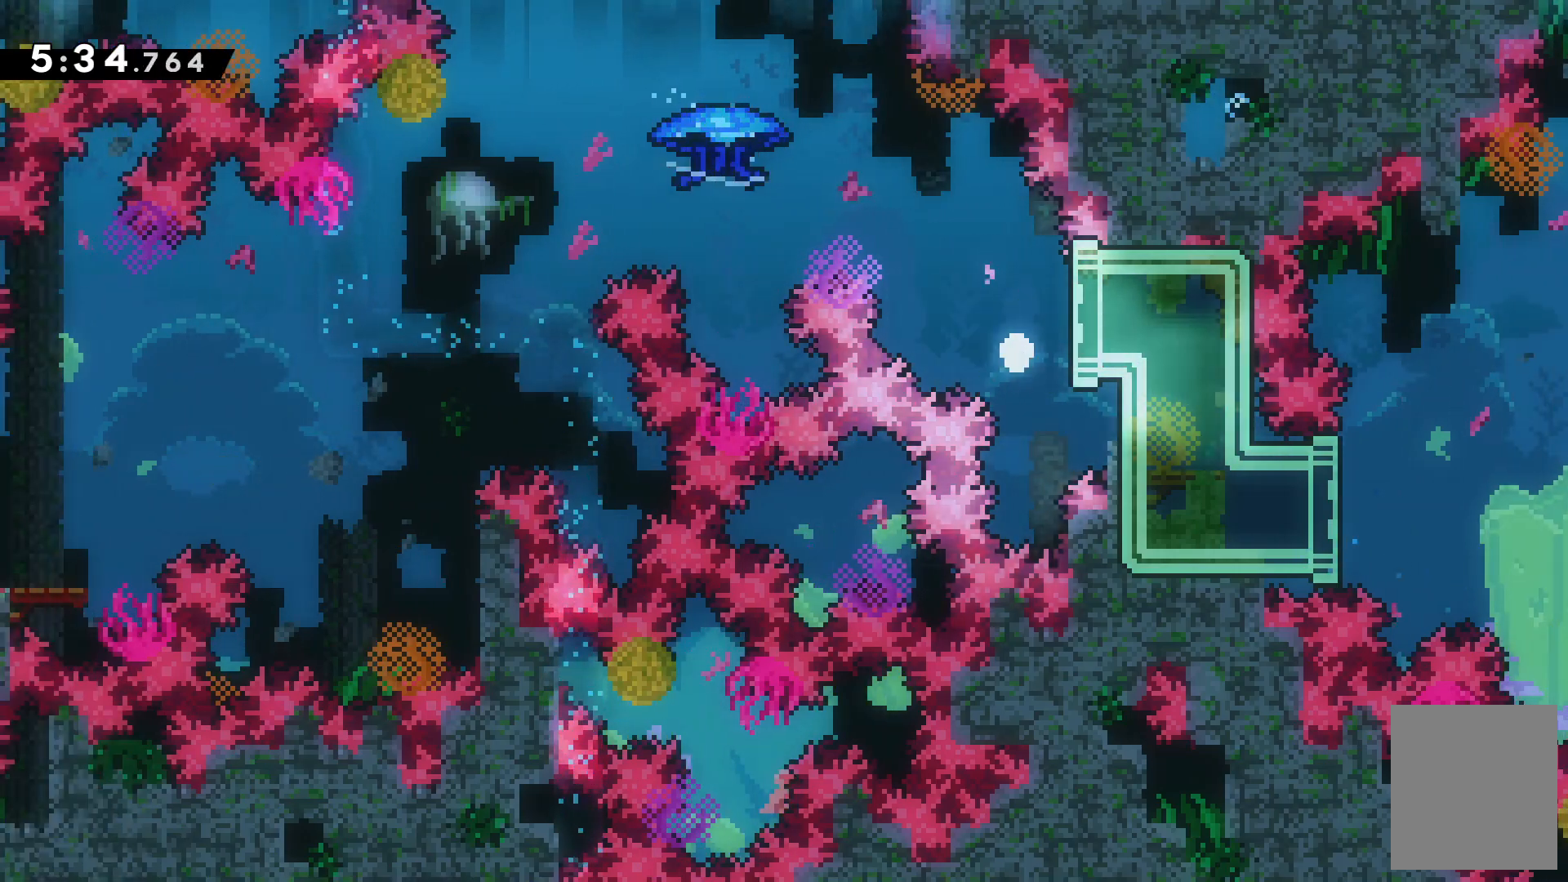
{"keys": [], "events": [[100, "up", "up"], [133, "c", "down"], [300, "c", "up"]]}
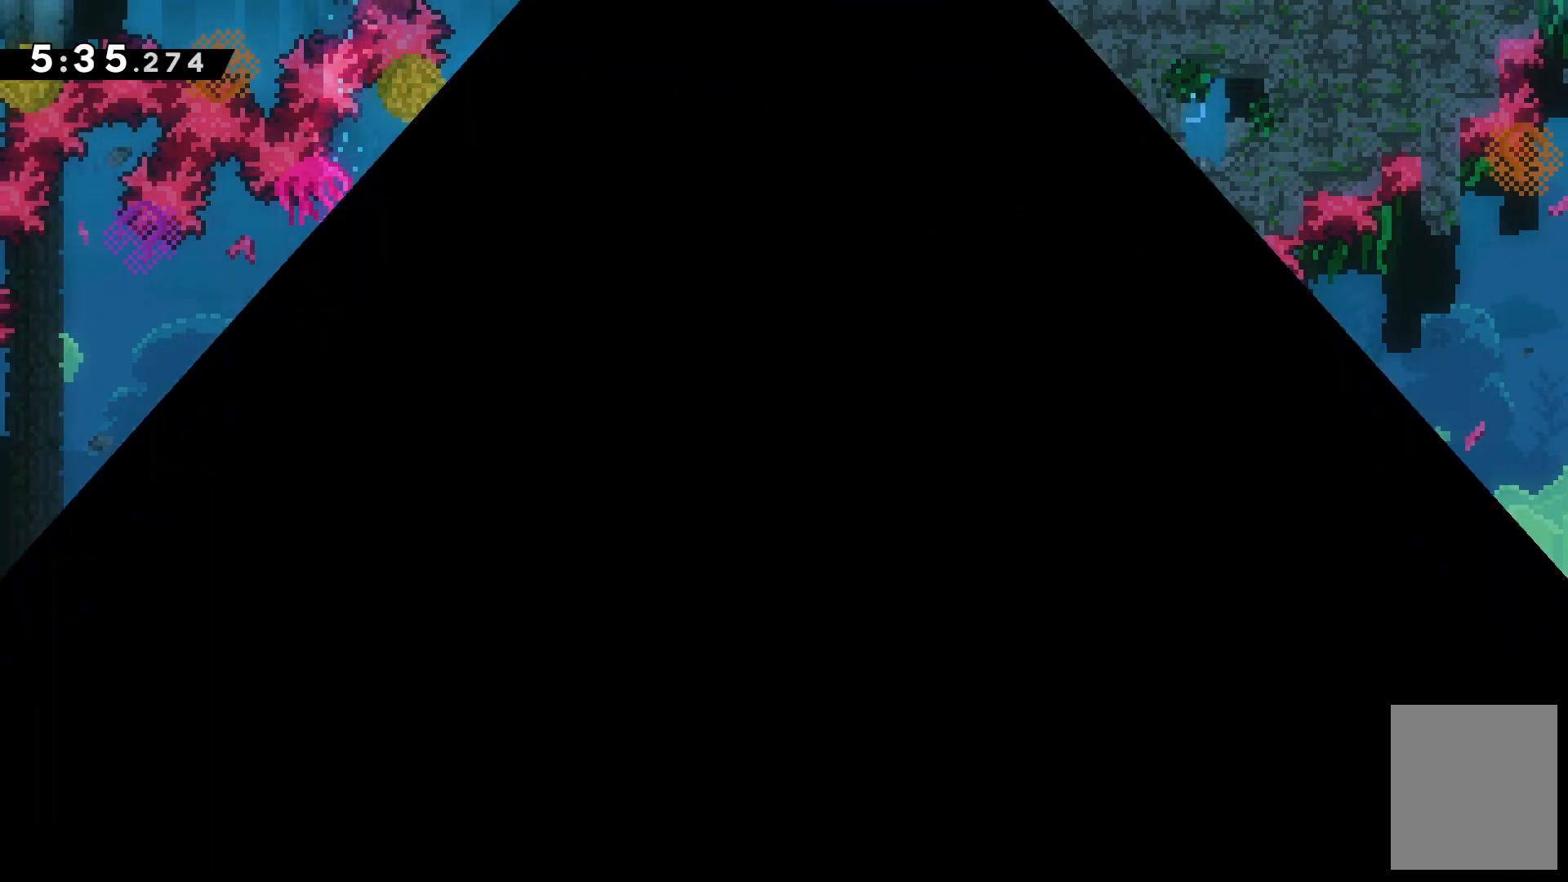
{"keys": [], "events": []}
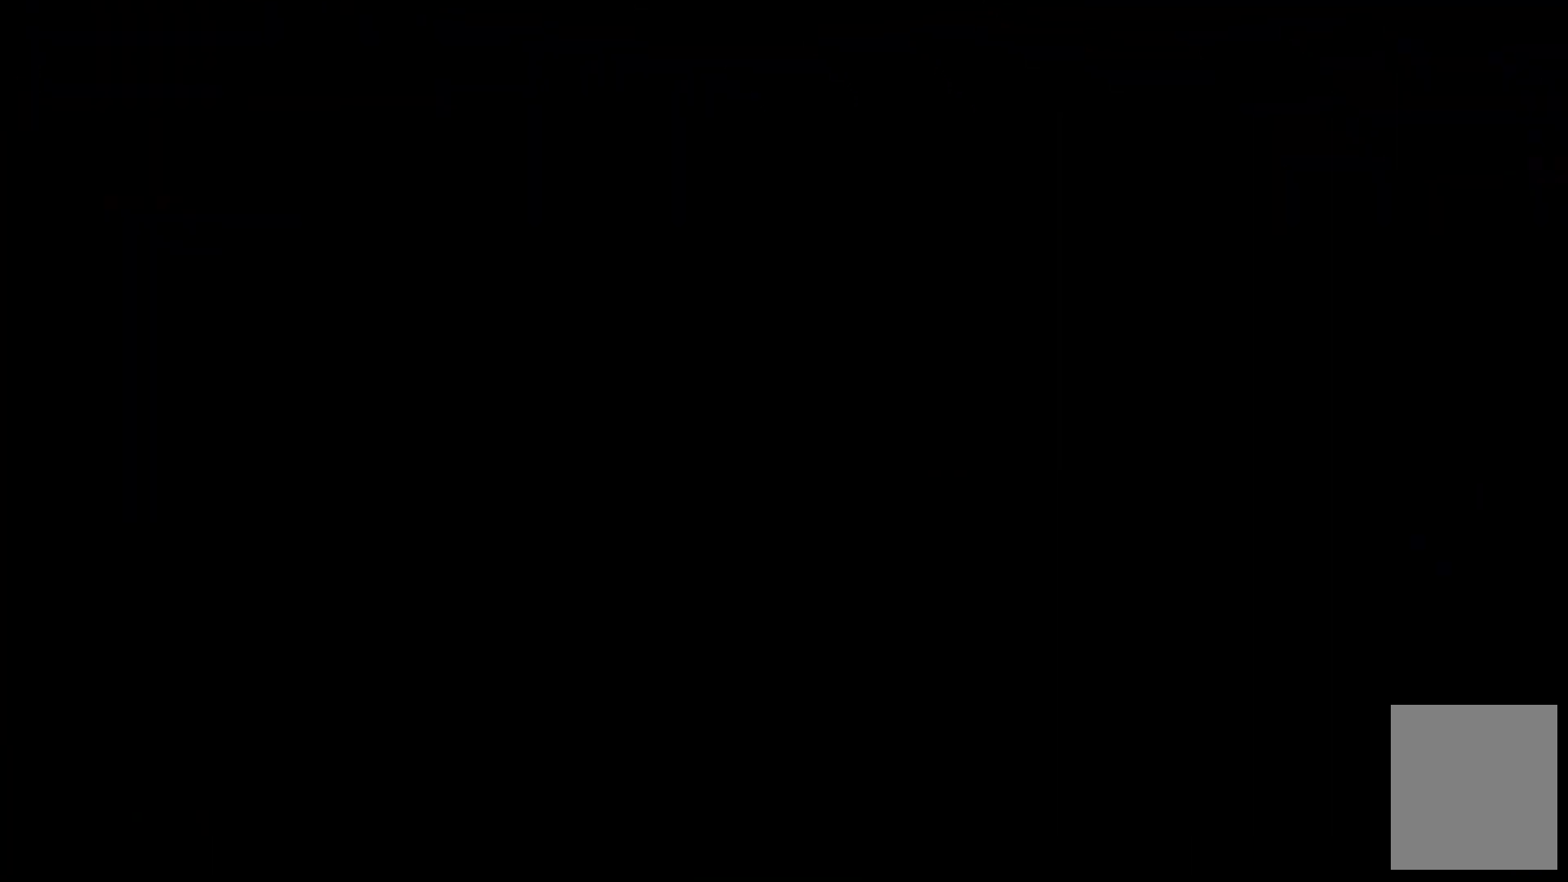
{"keys": [], "events": []}
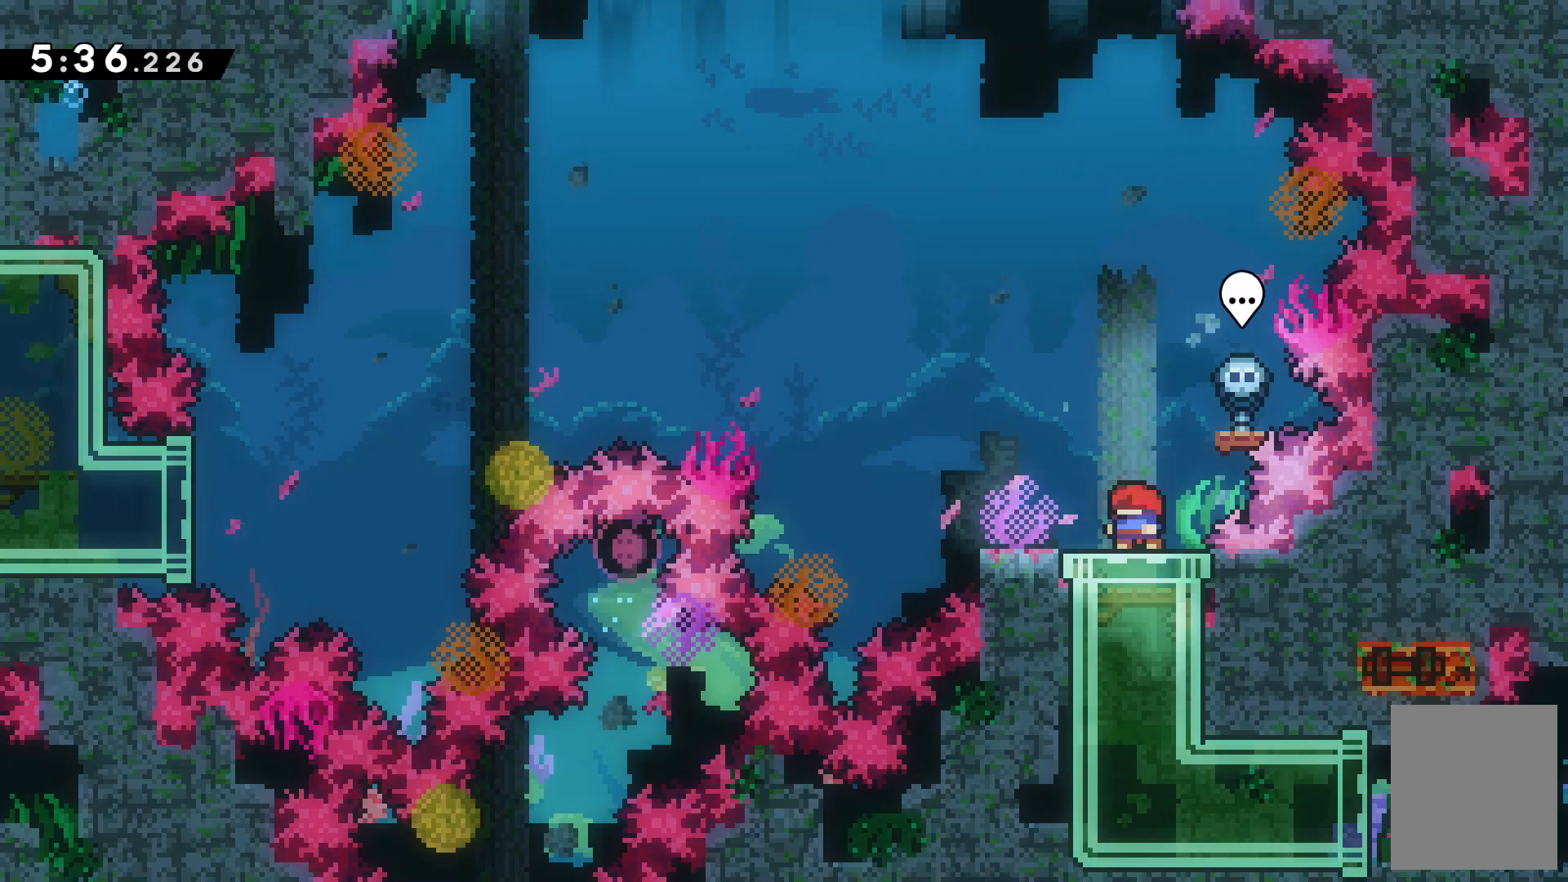
{"keys": [], "events": []}
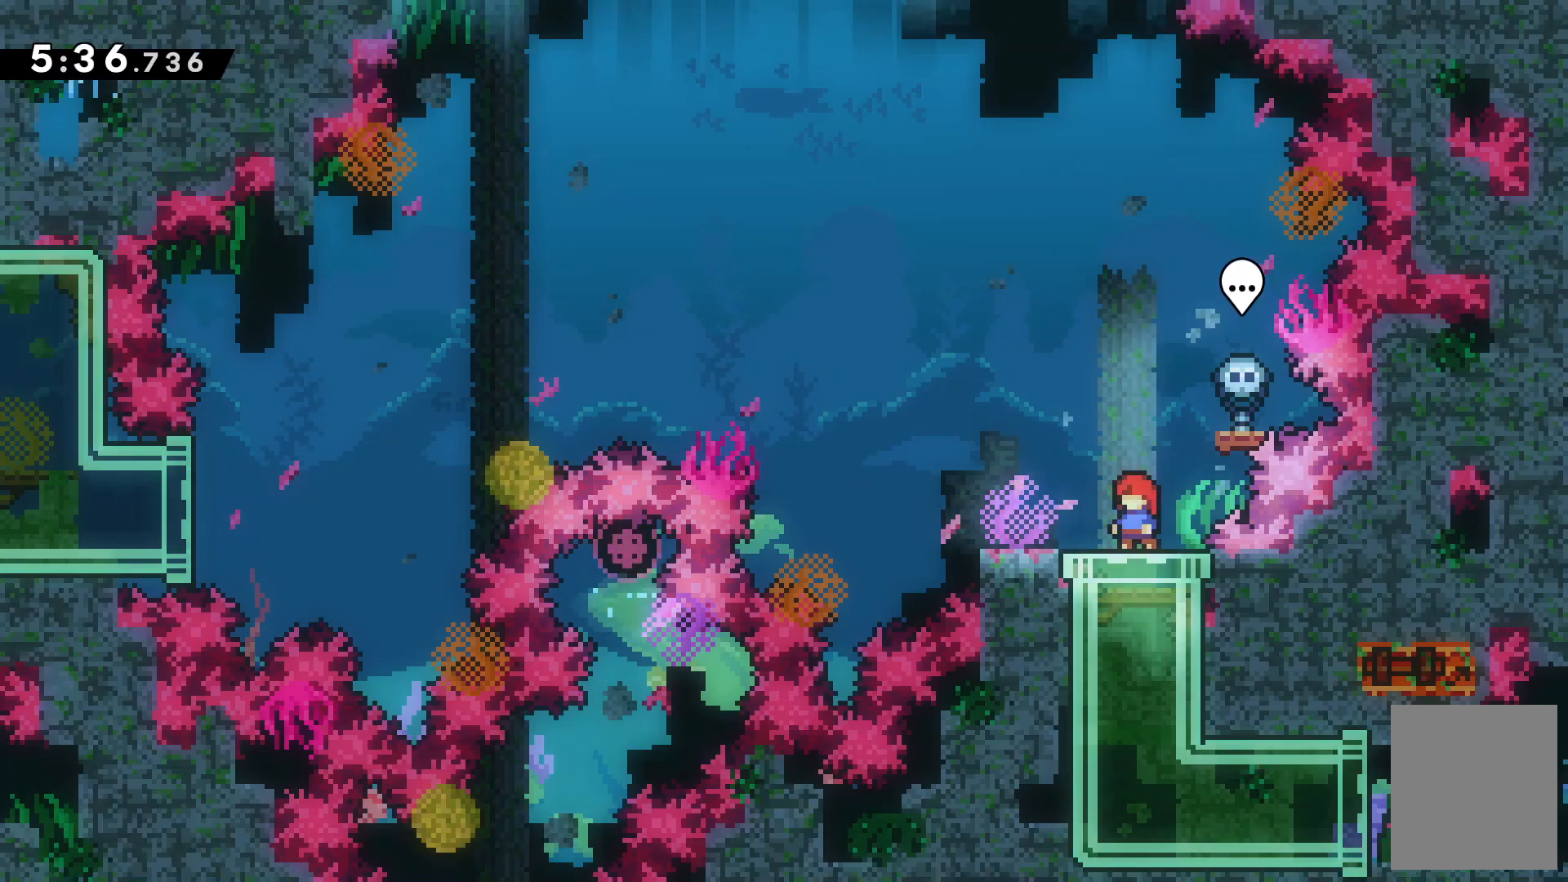
{"keys": [], "events": []}
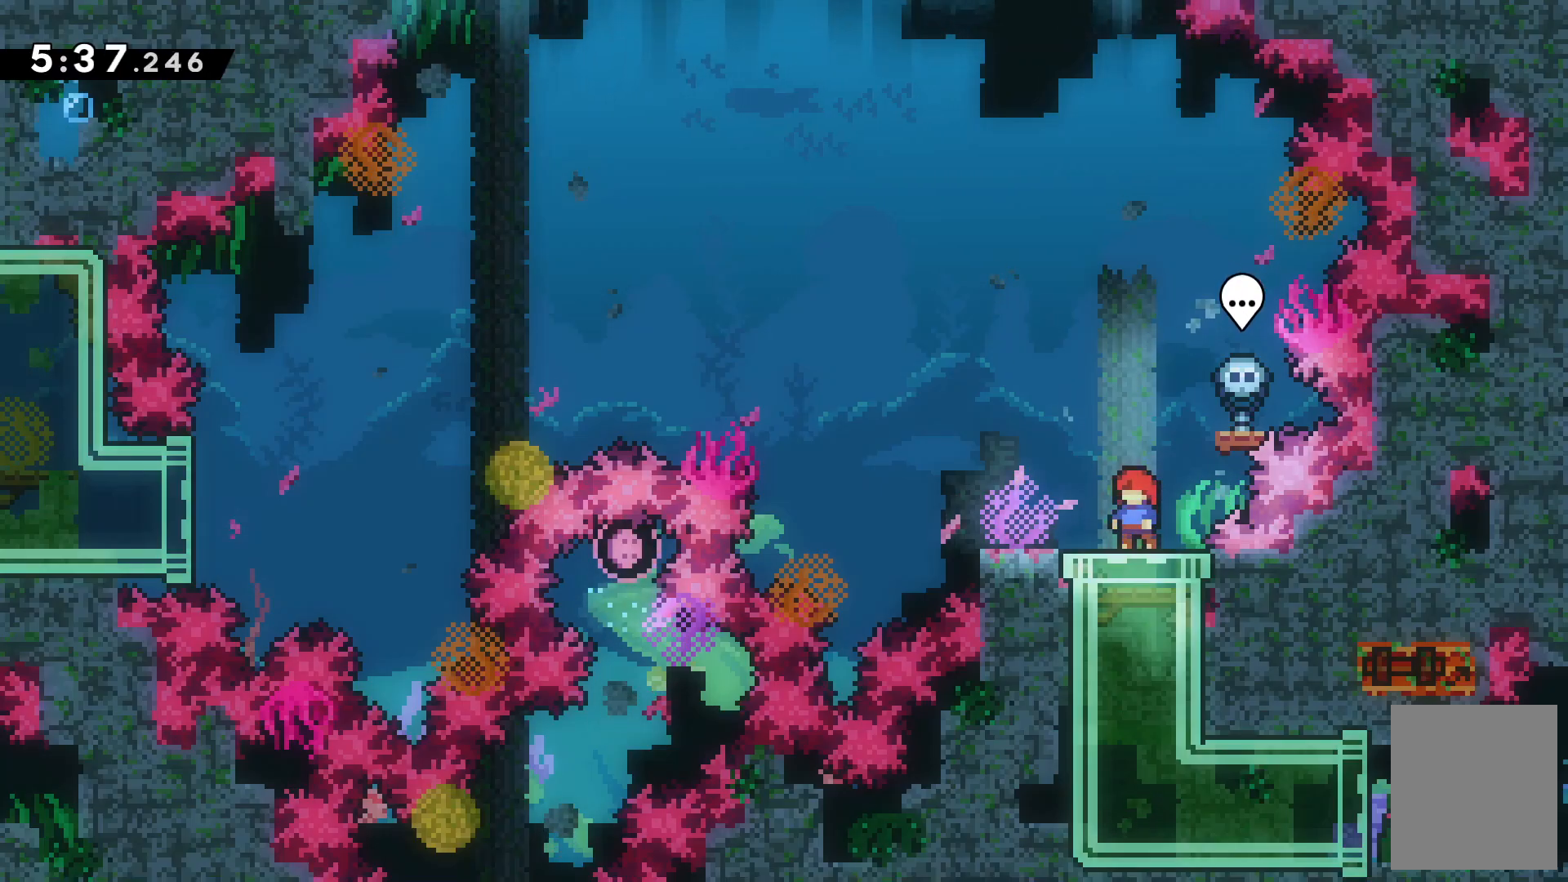
{"keys": [], "events": []}
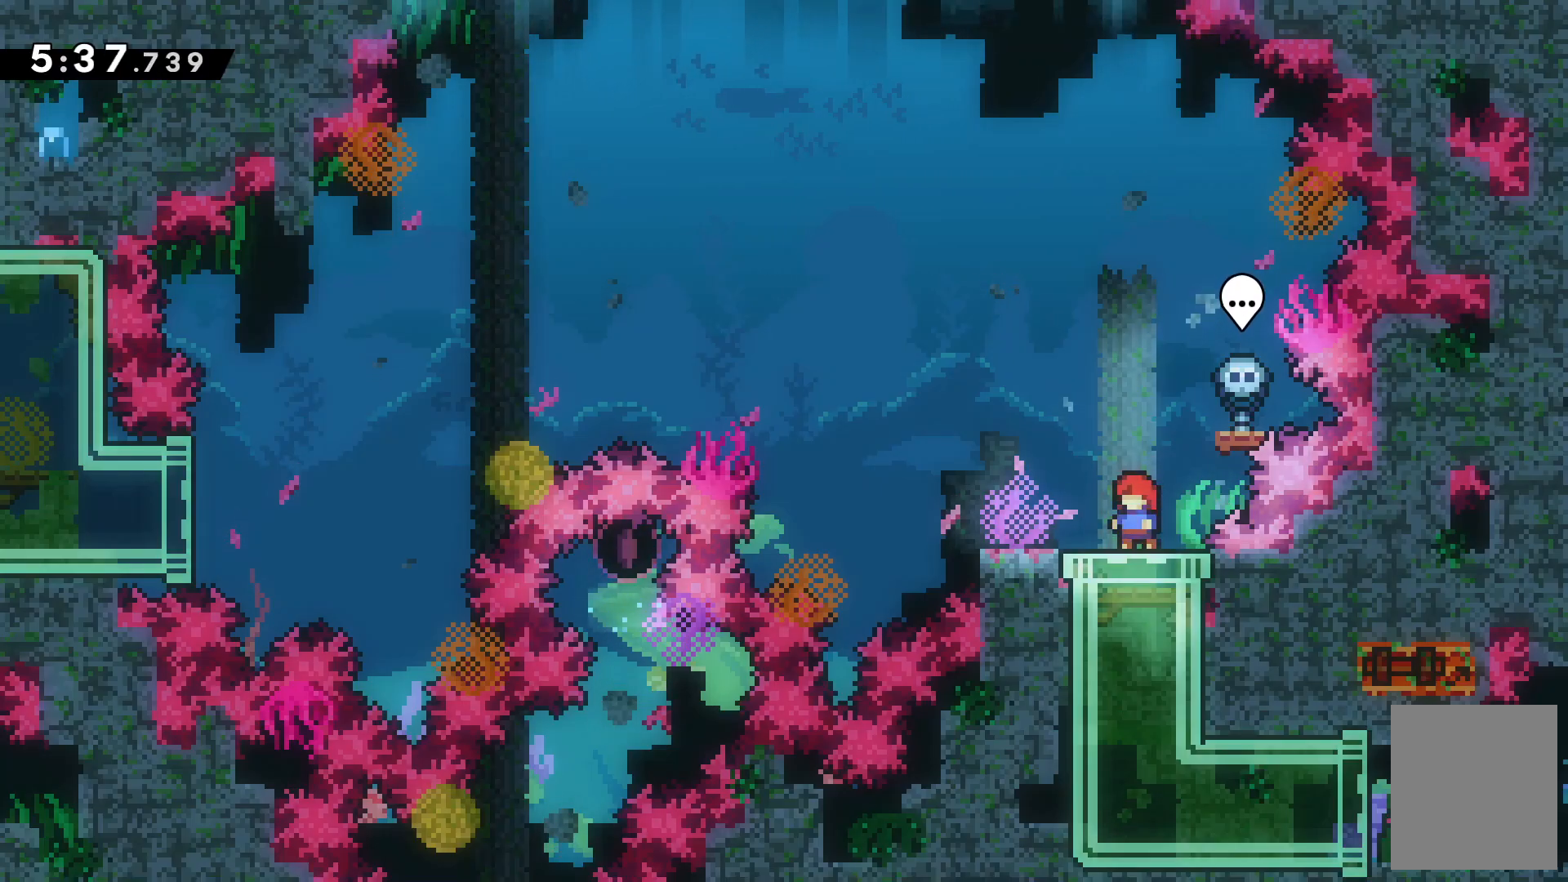
{"keys": [], "events": []}
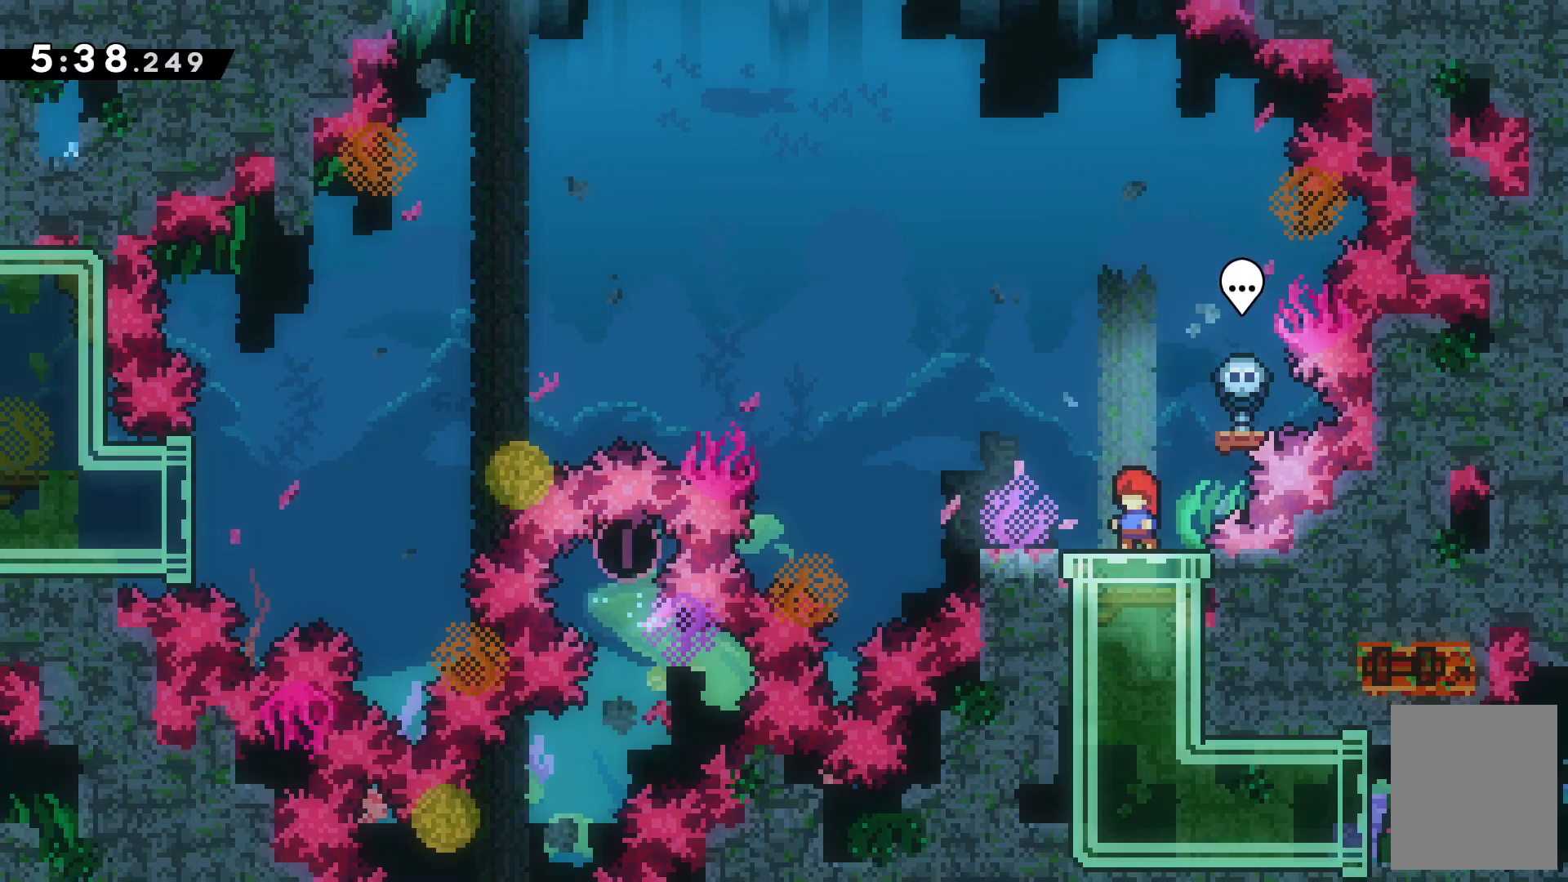
{"keys": ["c", "left", "x"], "events": [[300, "left", "down"], [300, "x", "down"], [500, "c", "down"]]}
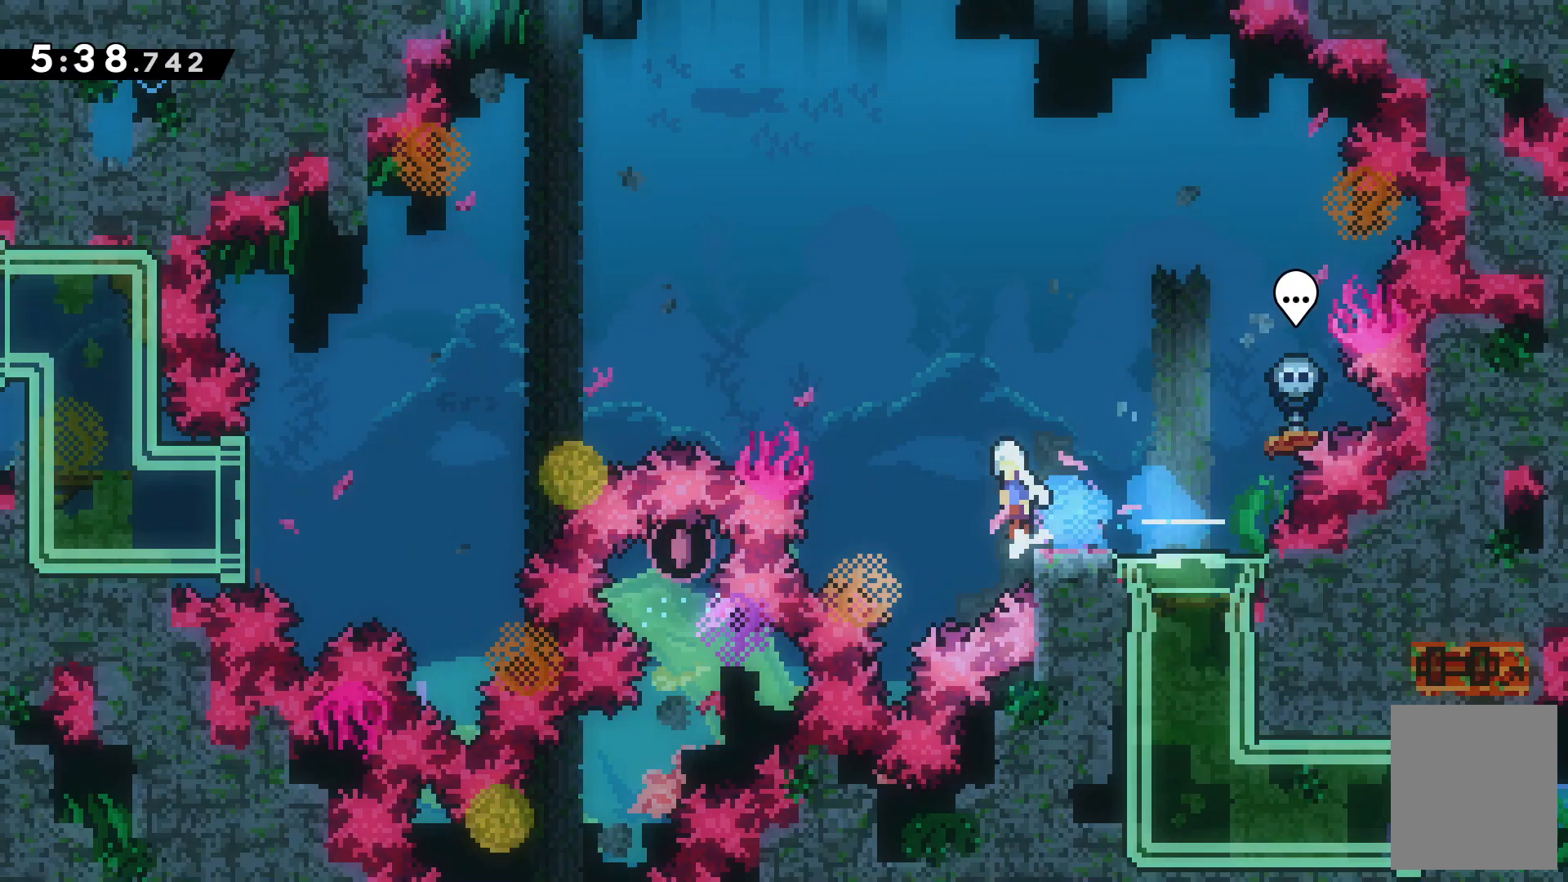
{"keys": ["left"]}
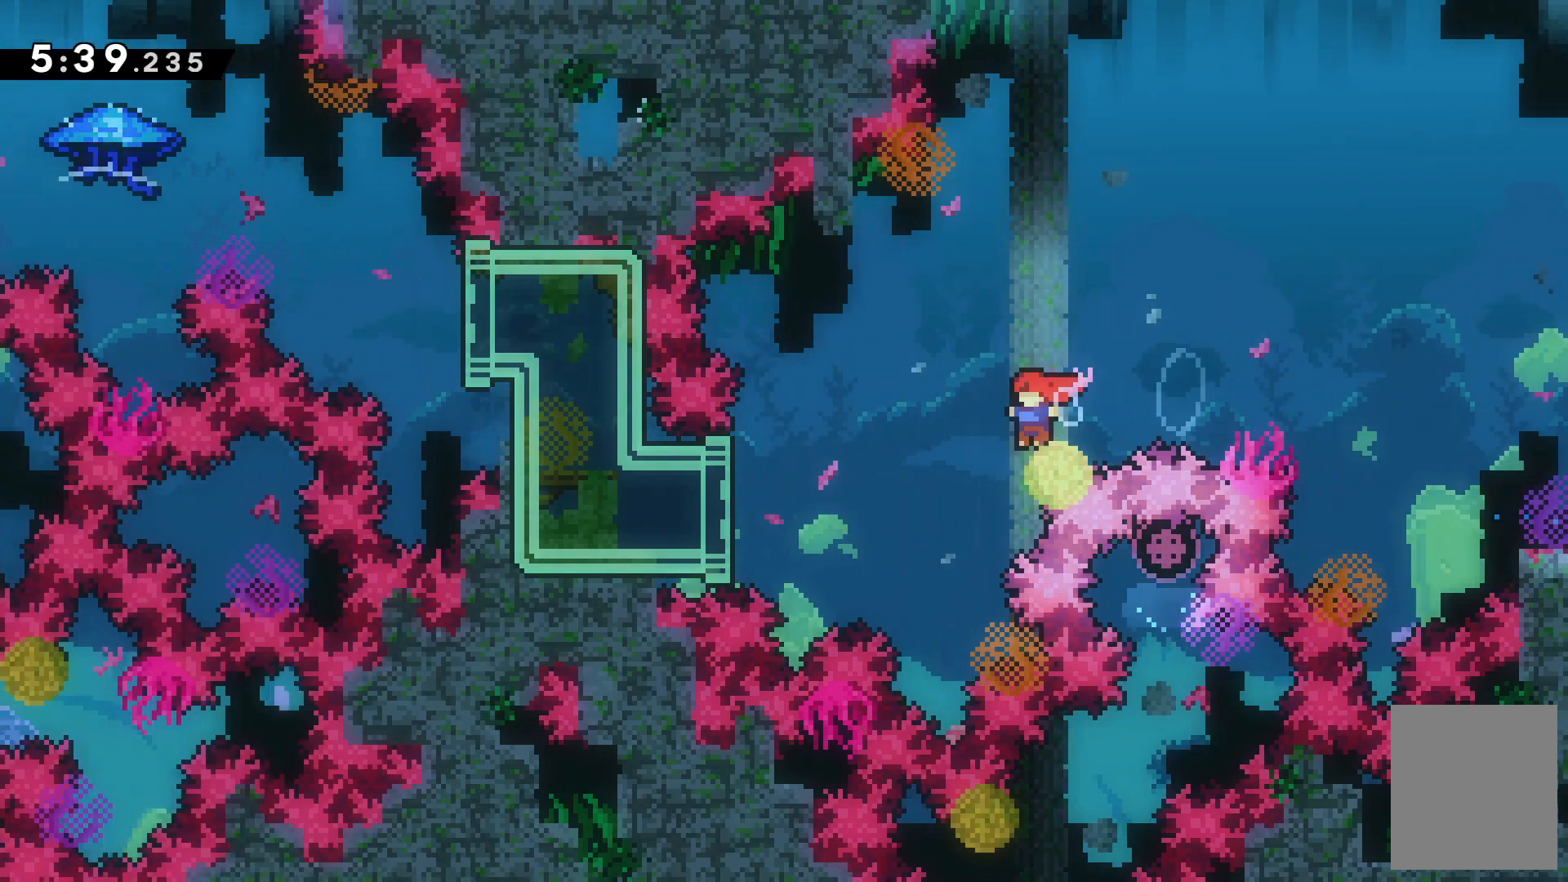
{"keys": ["left"], "events": [[100, "x", "down"], [300, "x", "up"]]}
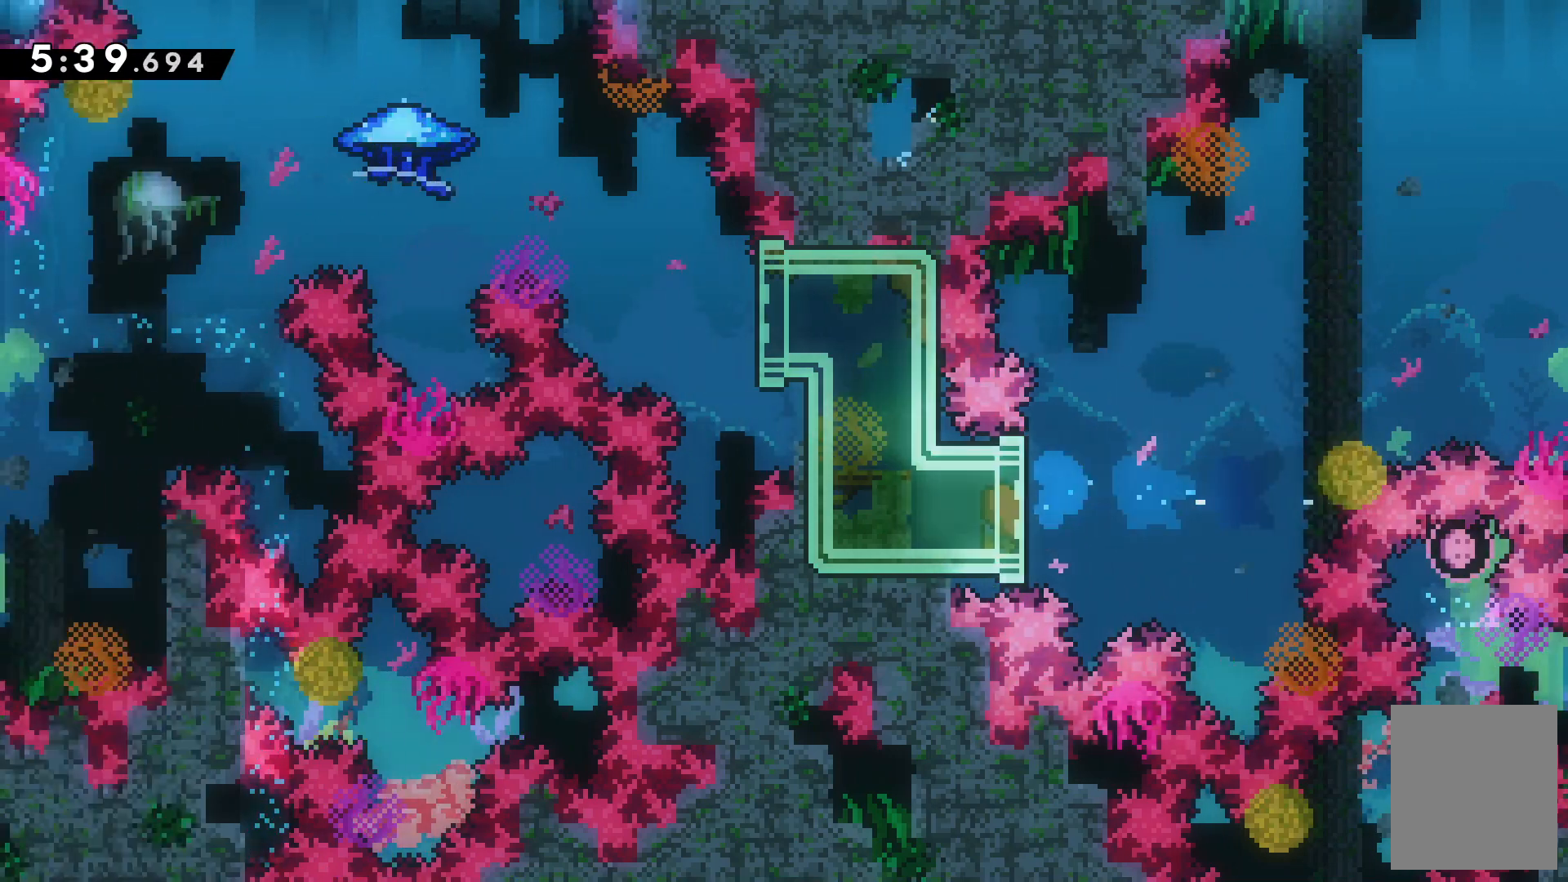
{"keys": ["right", "z"]}
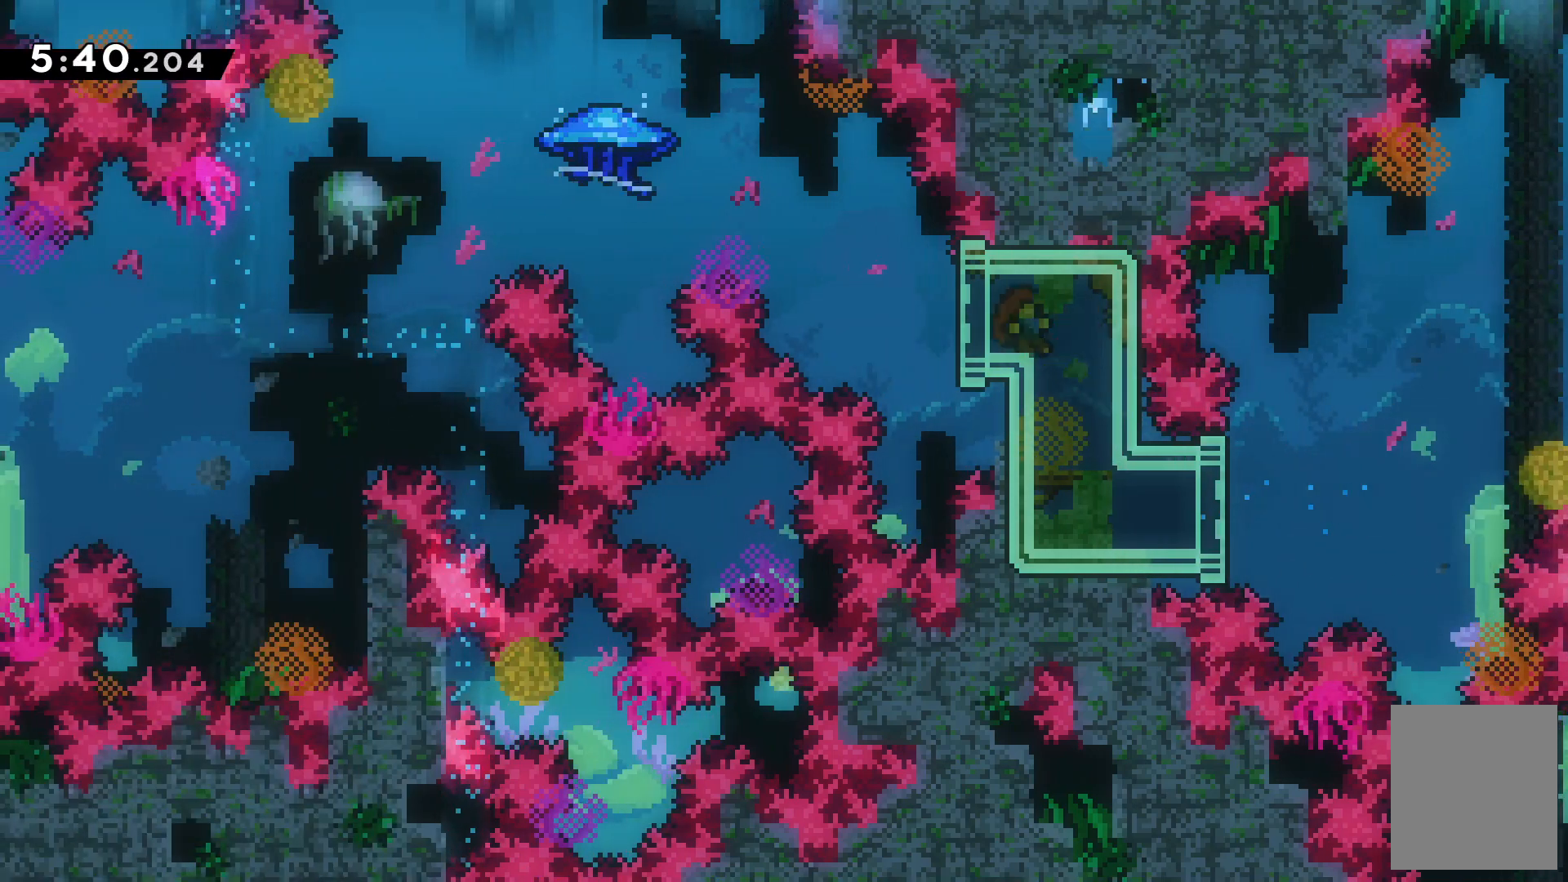
{"keys": ["right", "z"], "events": []}
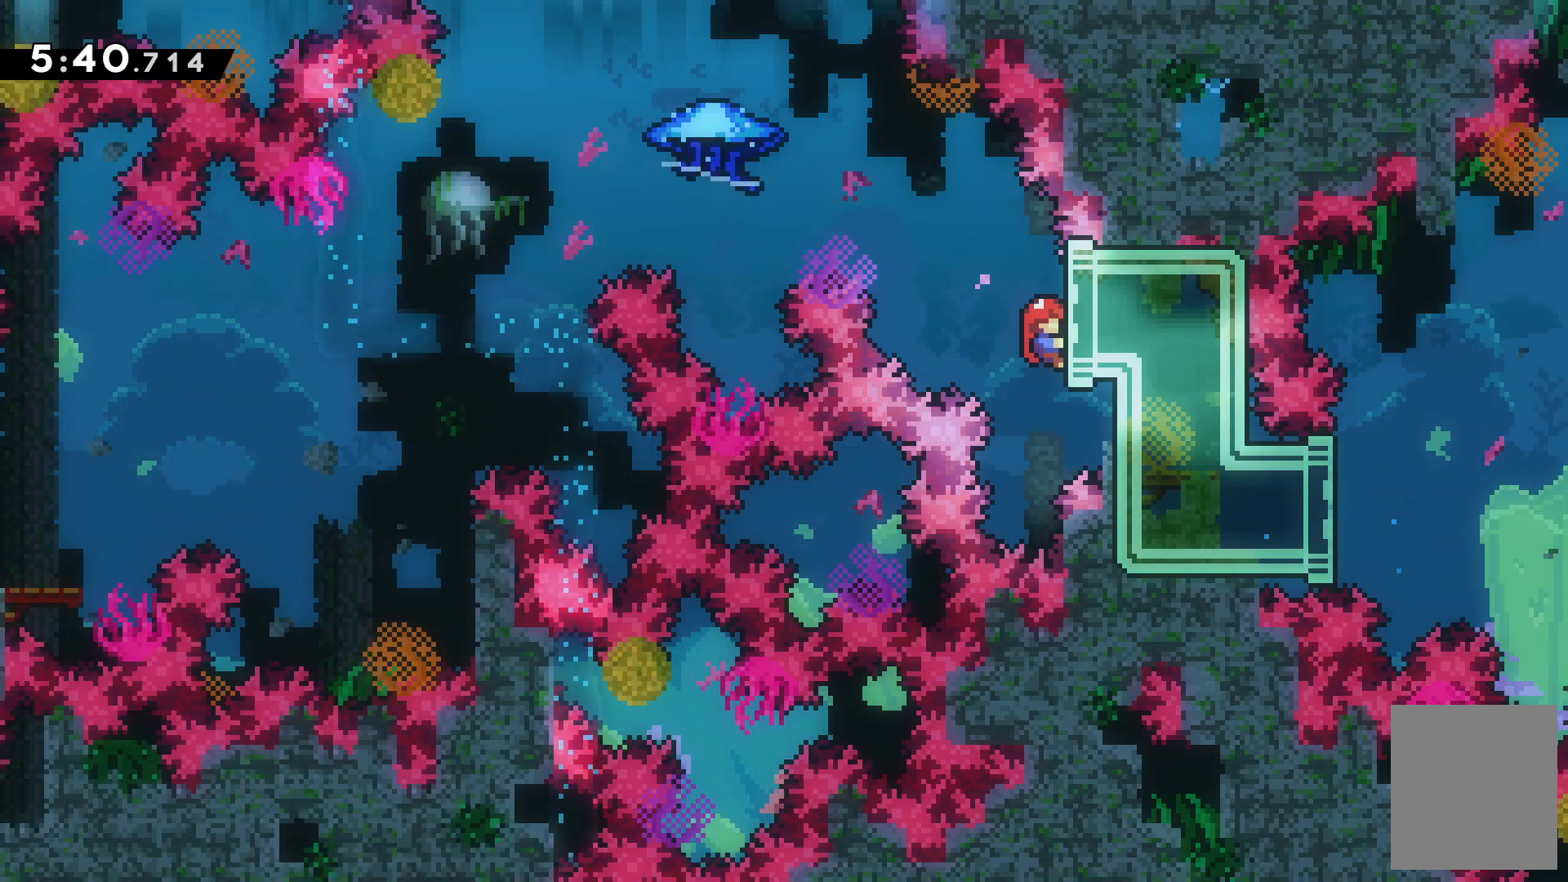
{"keys": ["c", "left"], "events": [[167, "right", "up"], [433, "left", "down"], [433, "z", "up"], [500, "c", "down"]]}
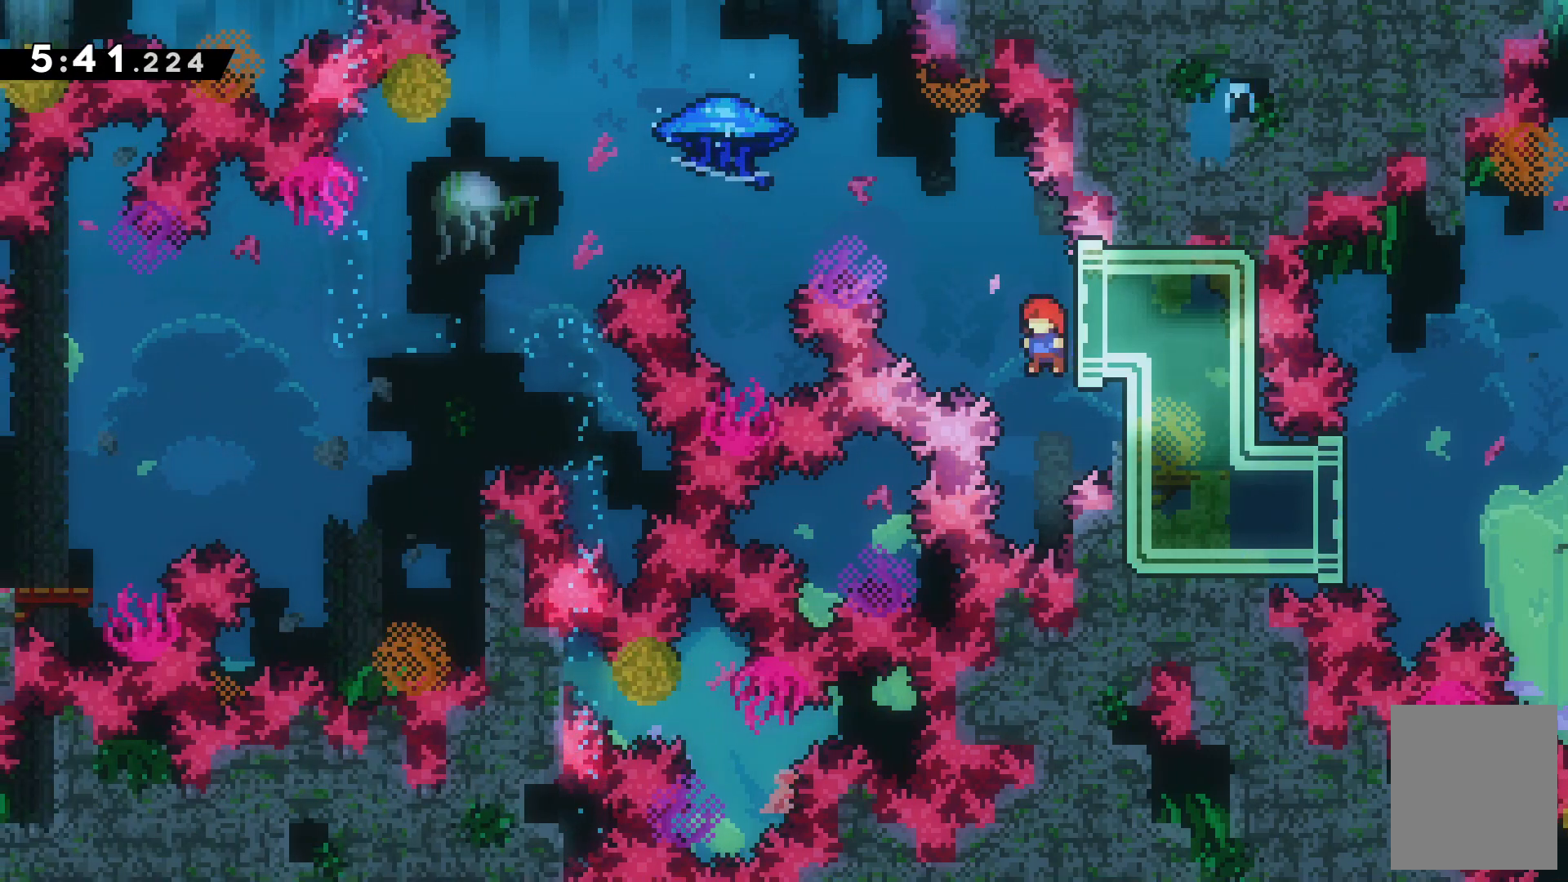
{"keys": ["left", "up"], "events": [[133, "c", "up"], [267, "up", "down"], [267, "x", "down"], [467, "x", "up"]]}
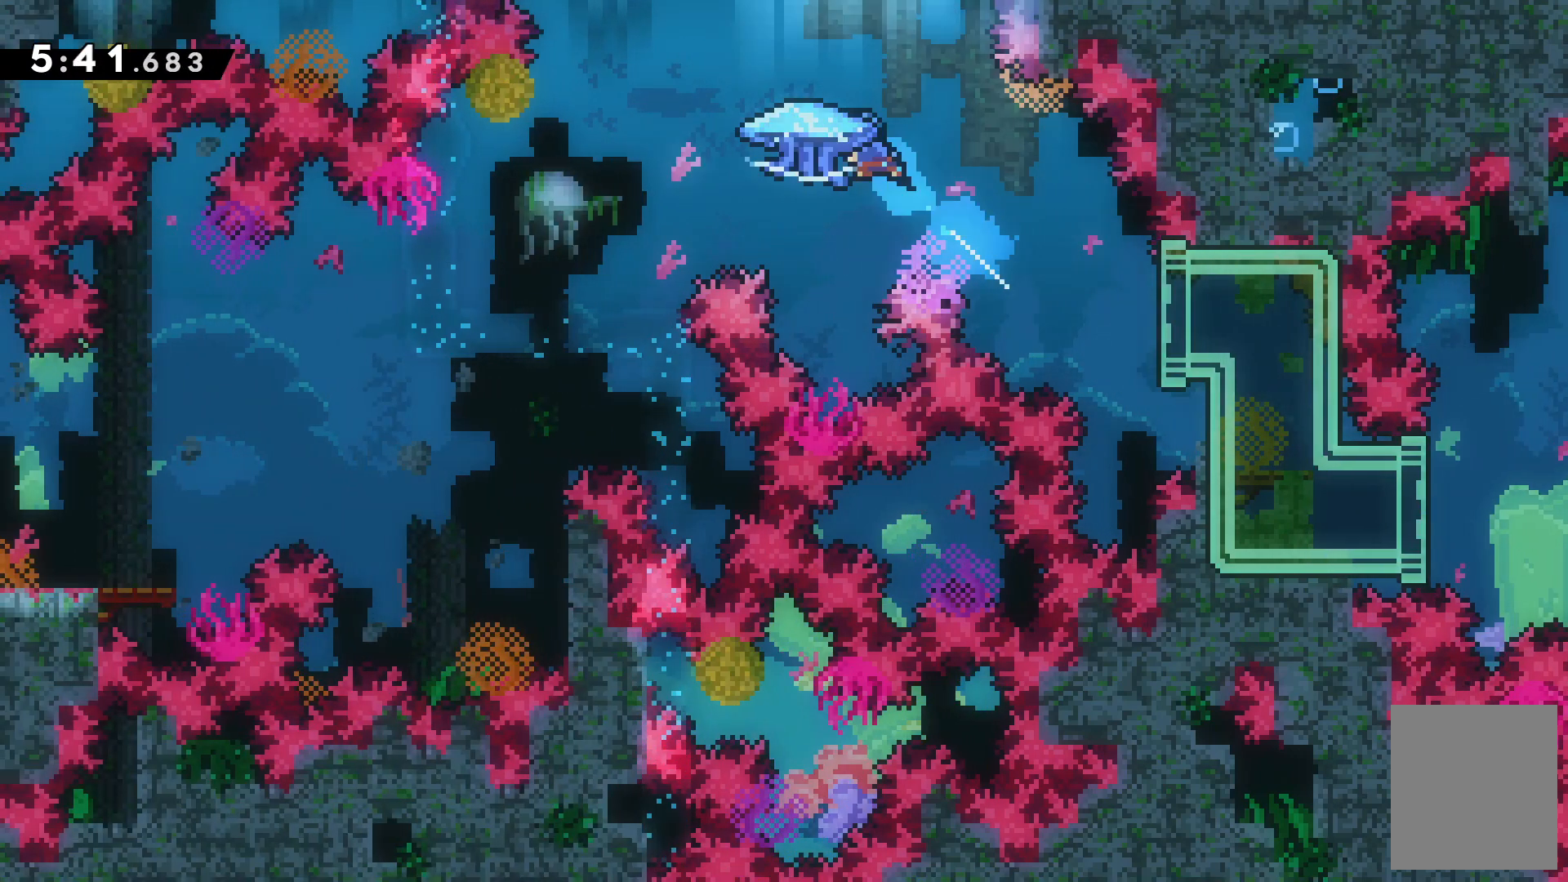
{"keys": ["right", "up", "z"], "events": [[33, "left", "up"], [33, "z", "down"], [67, "right", "down"]]}
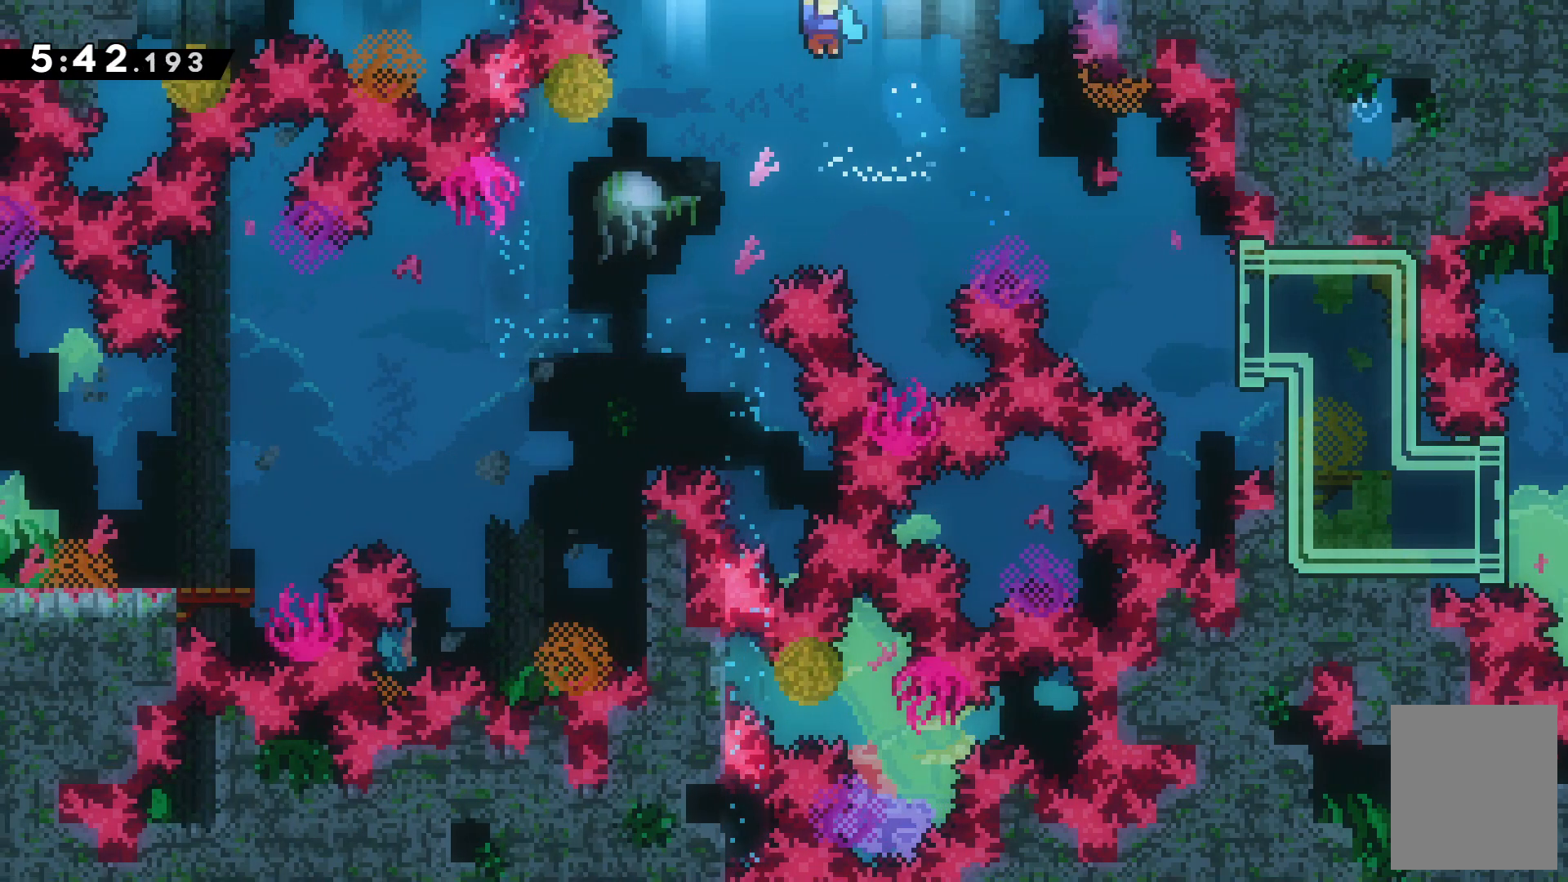
{"keys": ["right", "up", "z"], "events": [[300, "right", "up"], [500, "right", "down"]]}
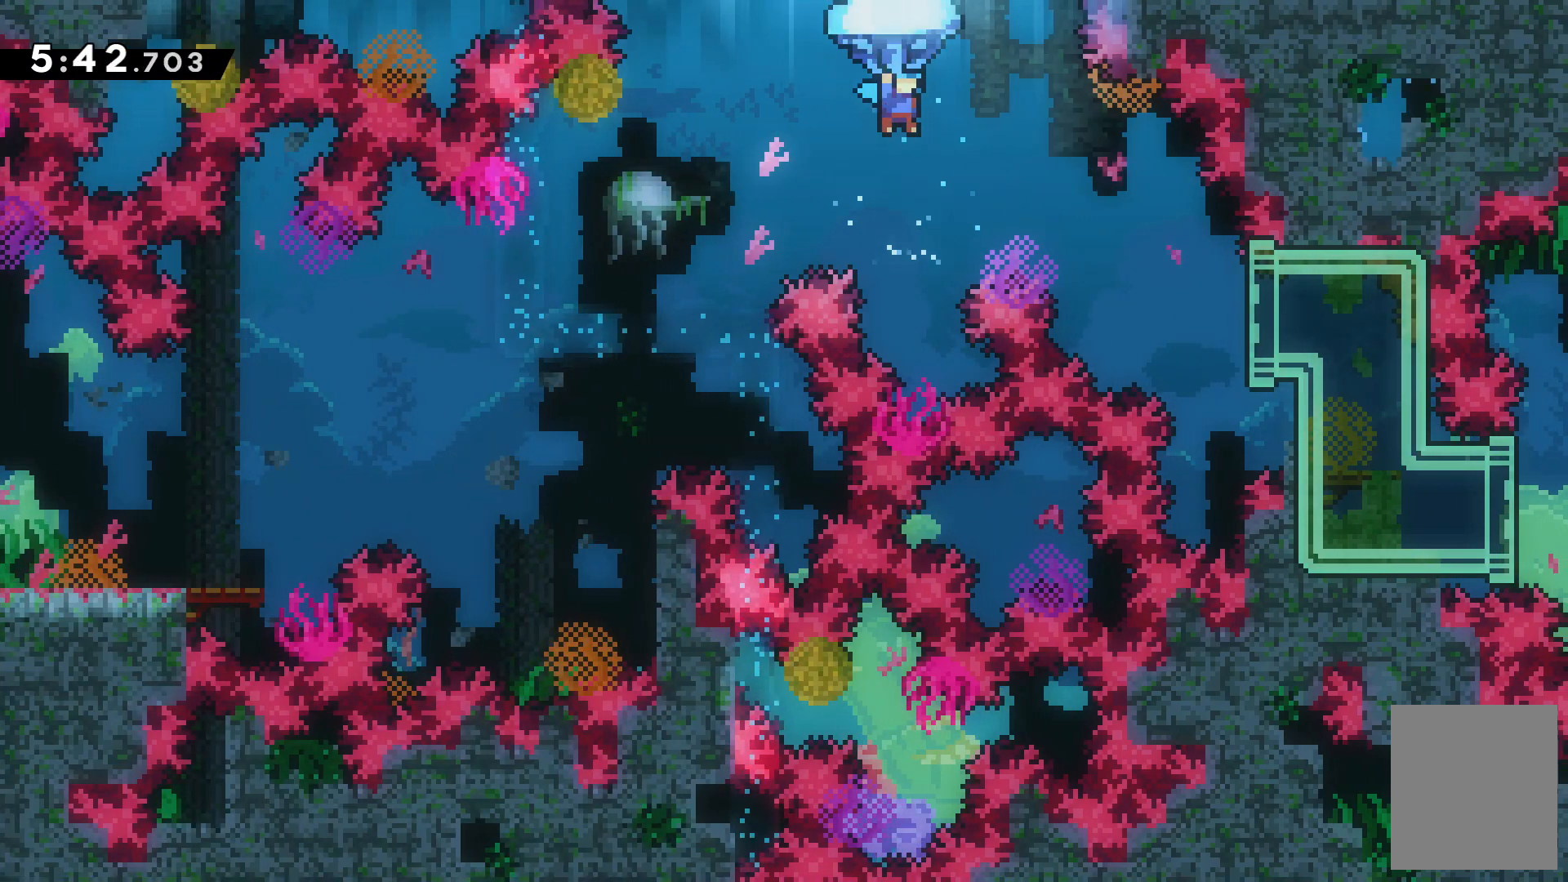
{"keys": ["right", "up", "z"], "events": [[133, "right", "up"], [267, "right", "down"]]}
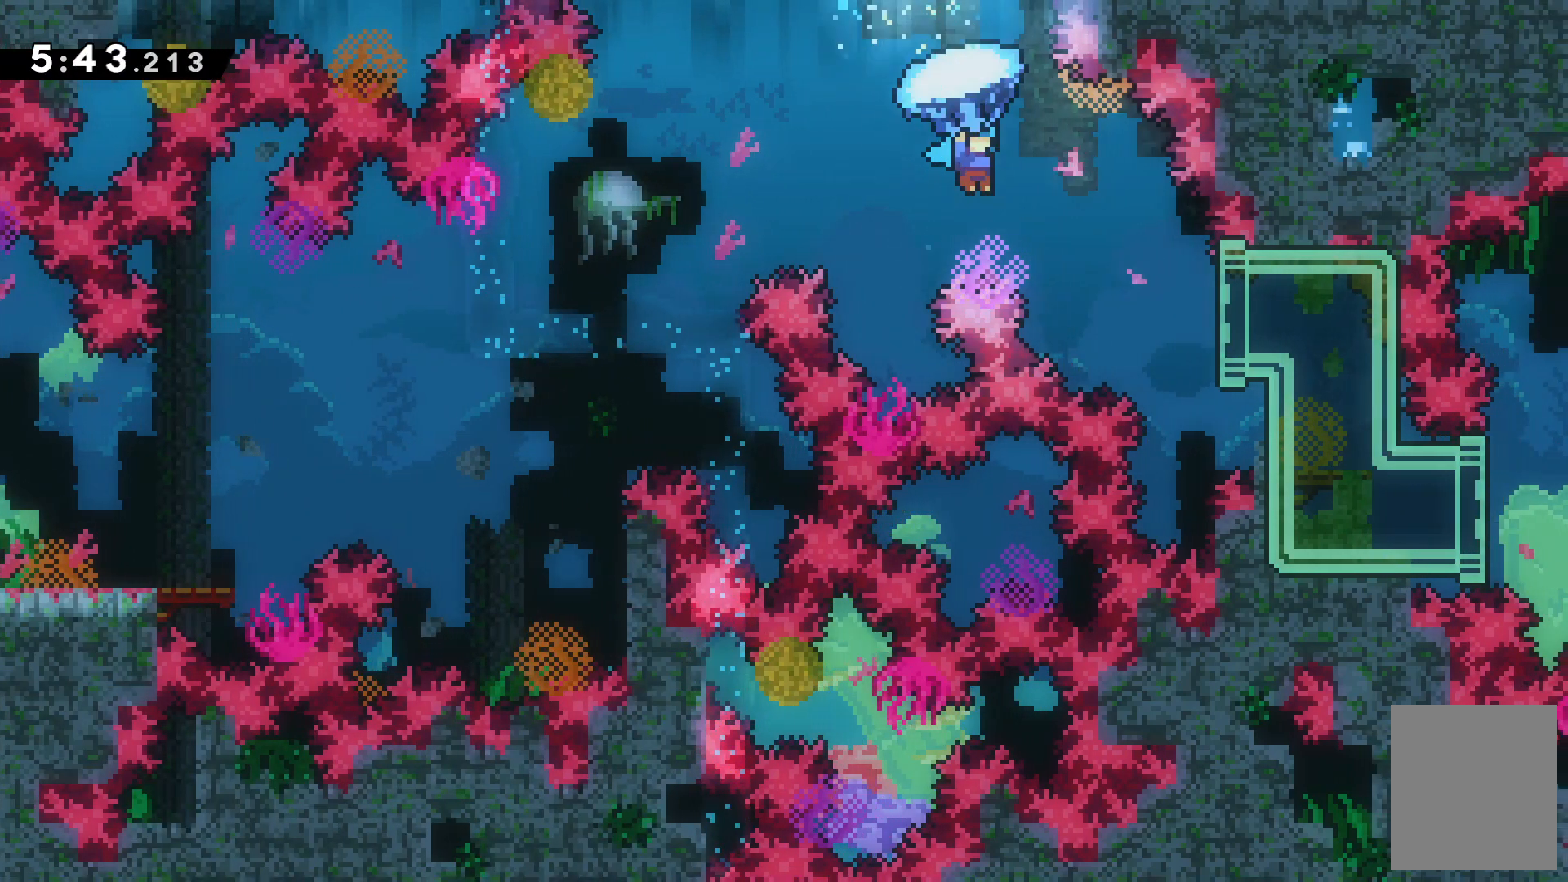
{"keys": ["up", "z"], "events": [[33, "right", "up"], [200, "right", "down"], [267, "right", "up"]]}
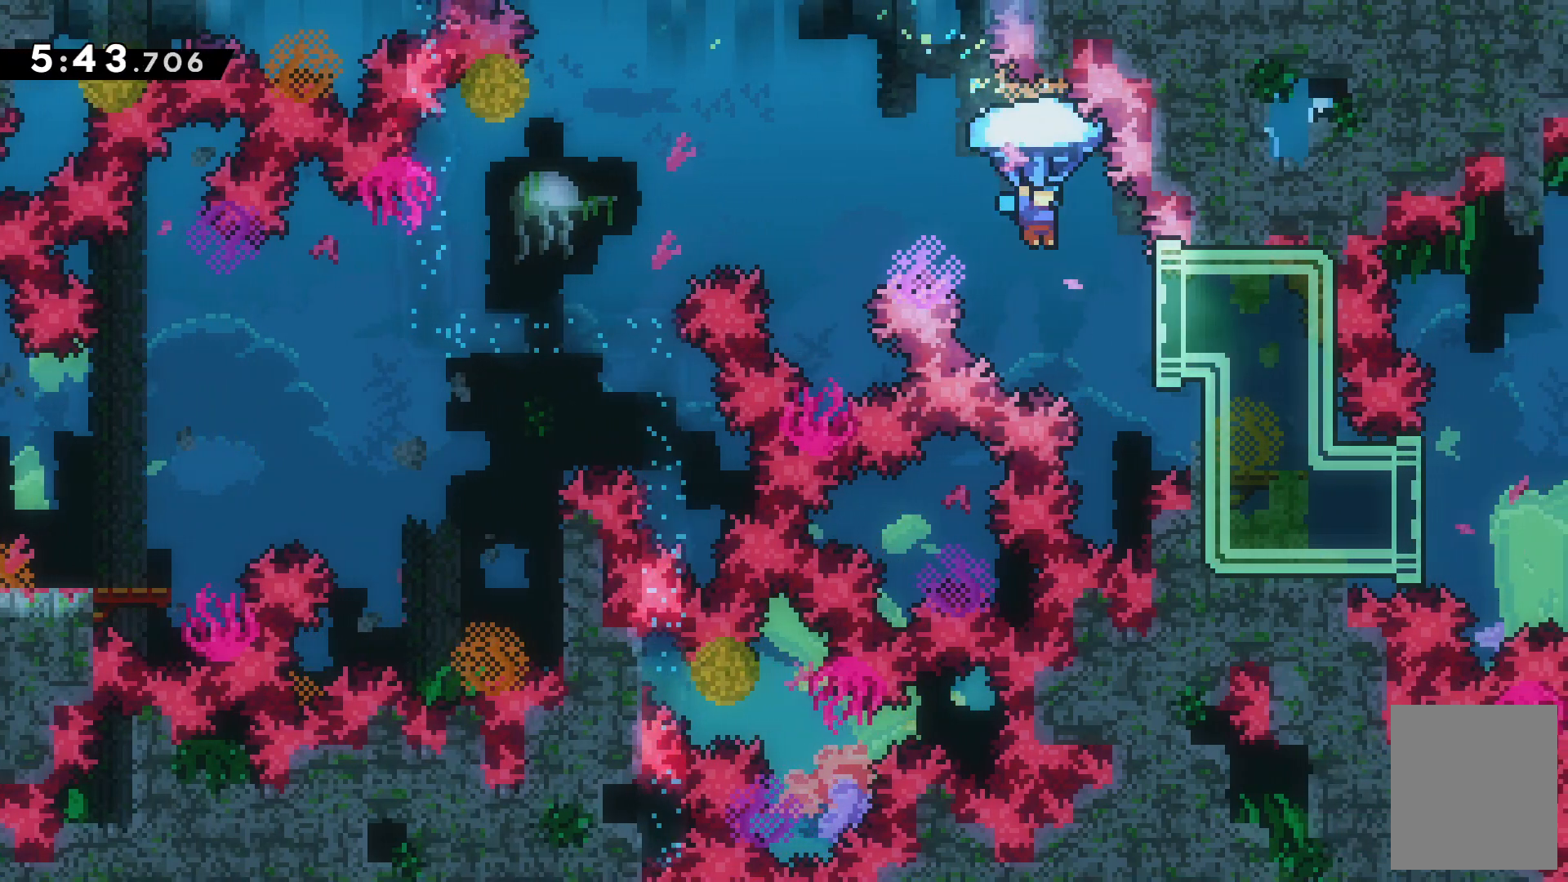
{"keys": ["right", "up", "z"], "events": [[33, "right", "down"], [100, "right", "up"], [400, "right", "down"]]}
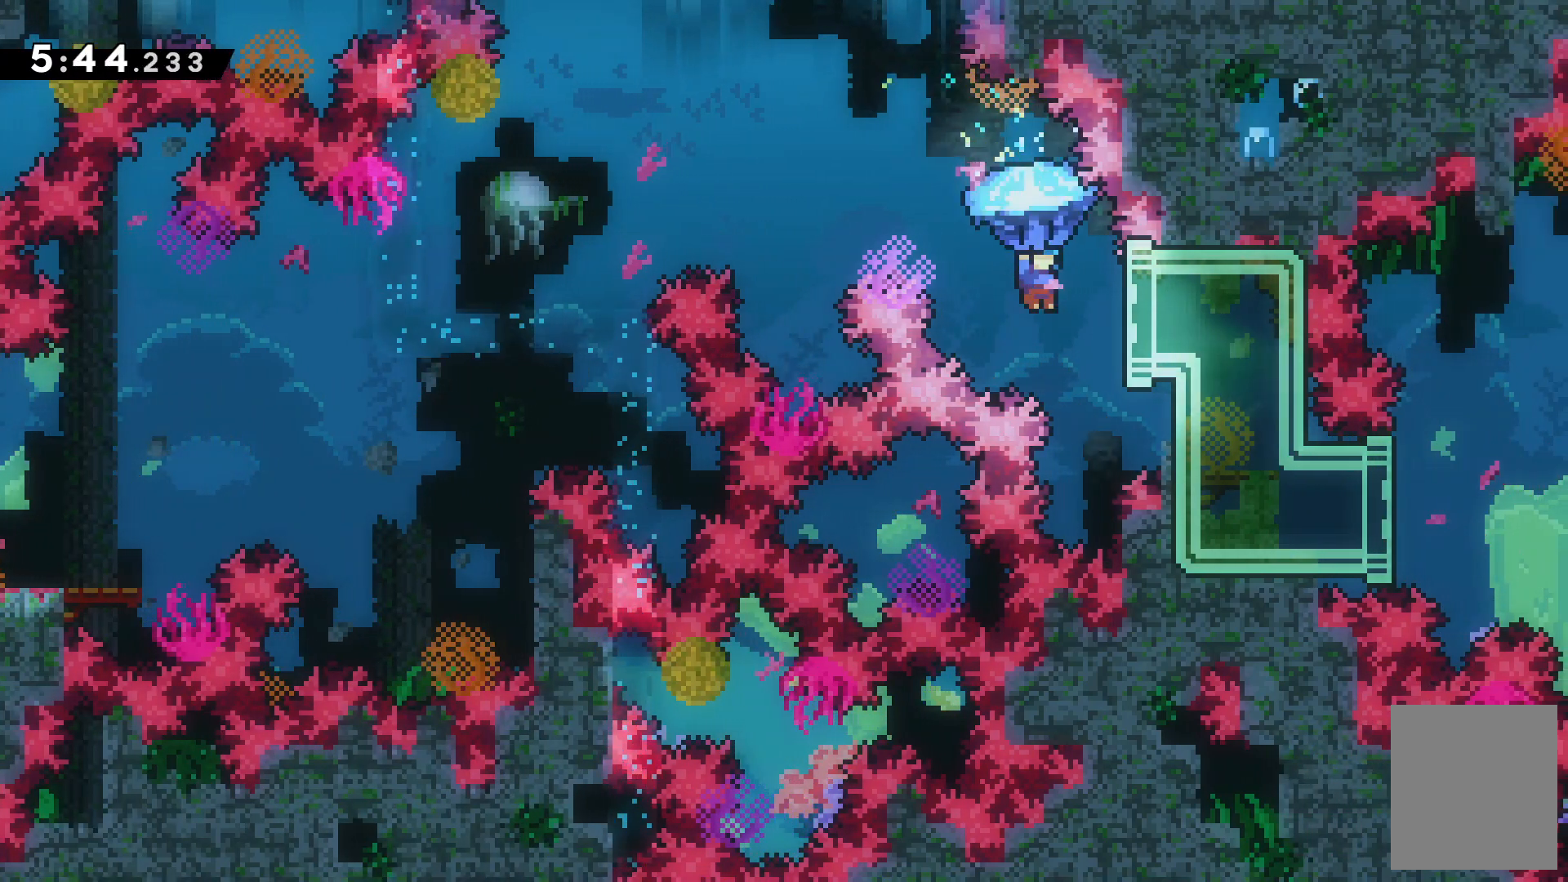
{"keys": ["right", "up", "z"], "events": []}